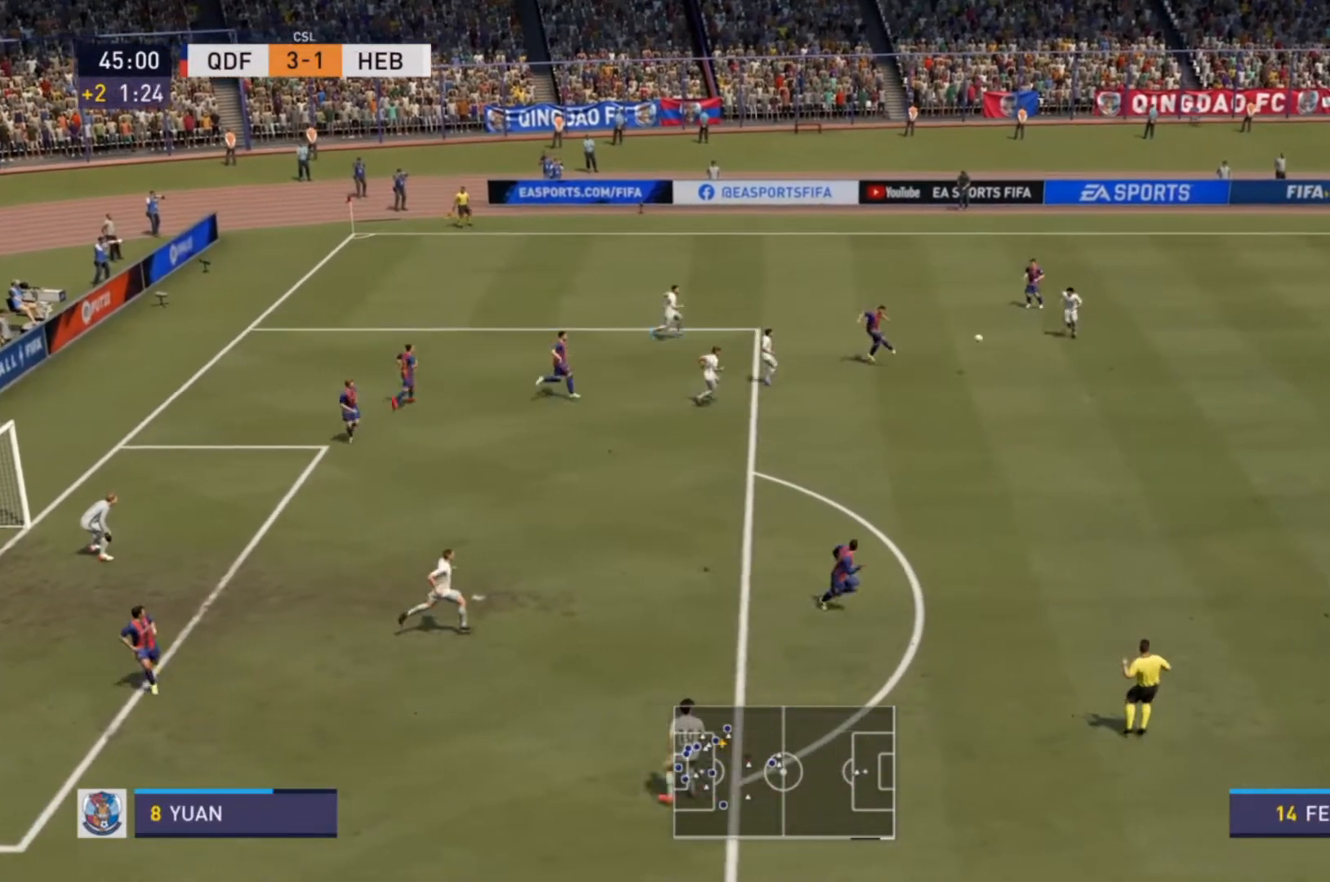
Gameplay with a controller (PlayStation layout); each line is a JSON object with the inputs held at the frame after it. "events" lists button and stick changes between this image and that frame as [ms after this image, input, new state], when the widget could be followed in between. Not read: L3 R3.
{"buttons": [], "left_stick": "center", "right_stick": "center", "events": [[267, "left_stick", "center"], [267, "right_stick", "down-left"], [400, "right_stick", "center"]]}
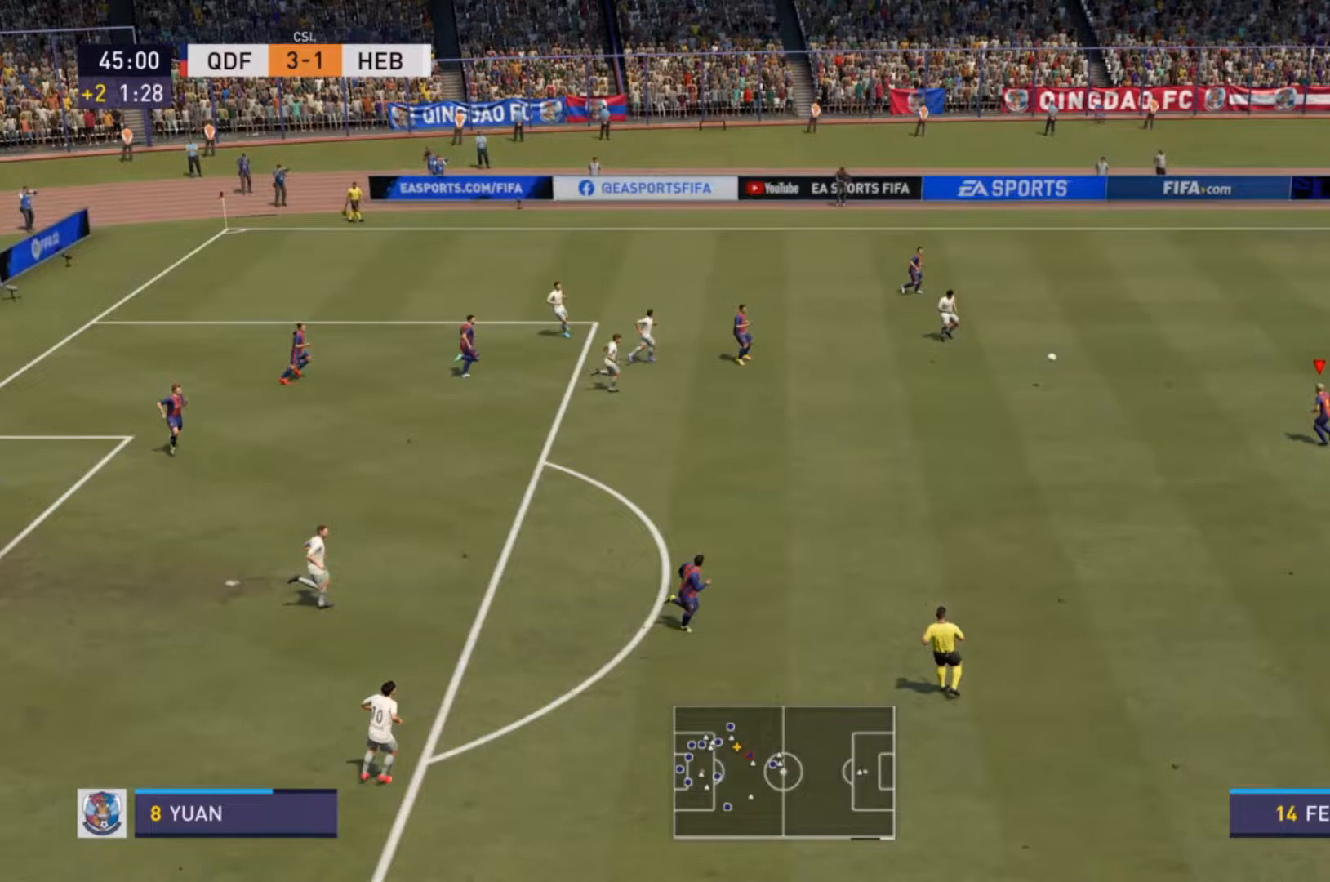
{"buttons": ["TRIANGLE"], "left_stick": "up-right", "right_stick": "center", "events": [[167, "left_stick", "up-left"], [300, "left_stick", "up"], [367, "TRIANGLE", "down"], [433, "left_stick", "up-right"]]}
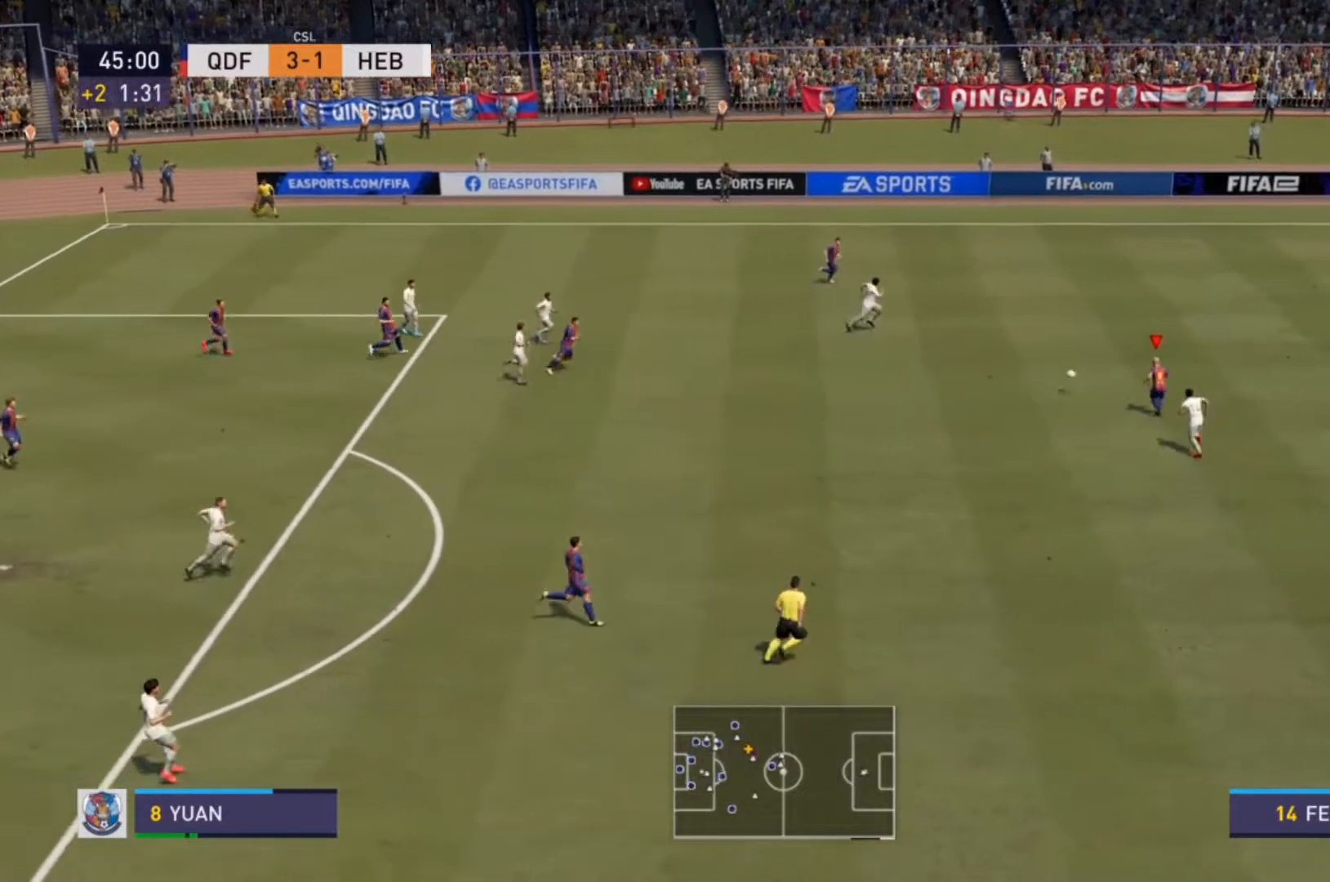
{"buttons": [], "left_stick": "up-right", "right_stick": "center", "events": [[67, "TRIANGLE", "up"]]}
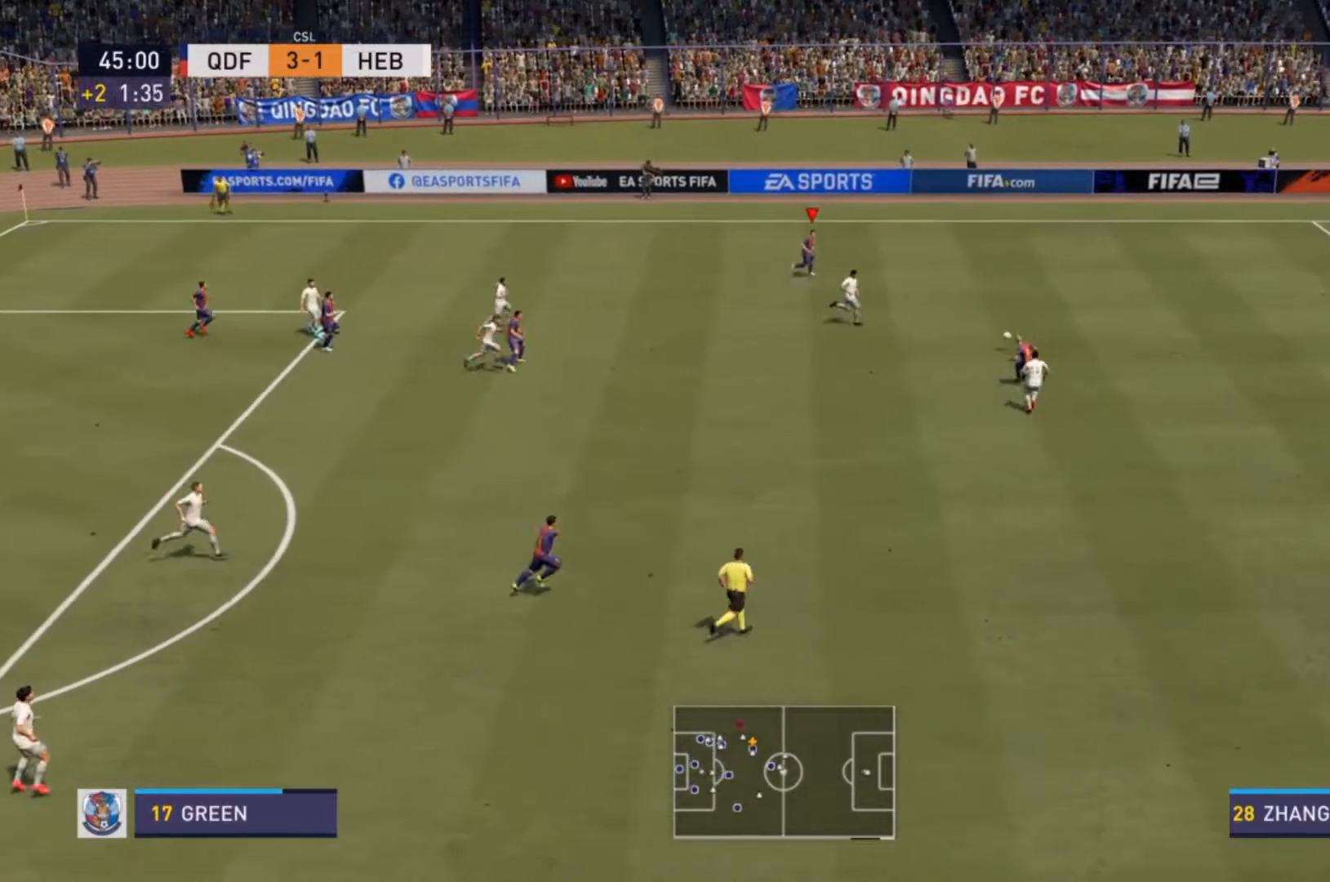
{"buttons": ["R2"], "left_stick": "right", "right_stick": "center", "events": [[100, "R2", "down"], [167, "left_stick", "right"]]}
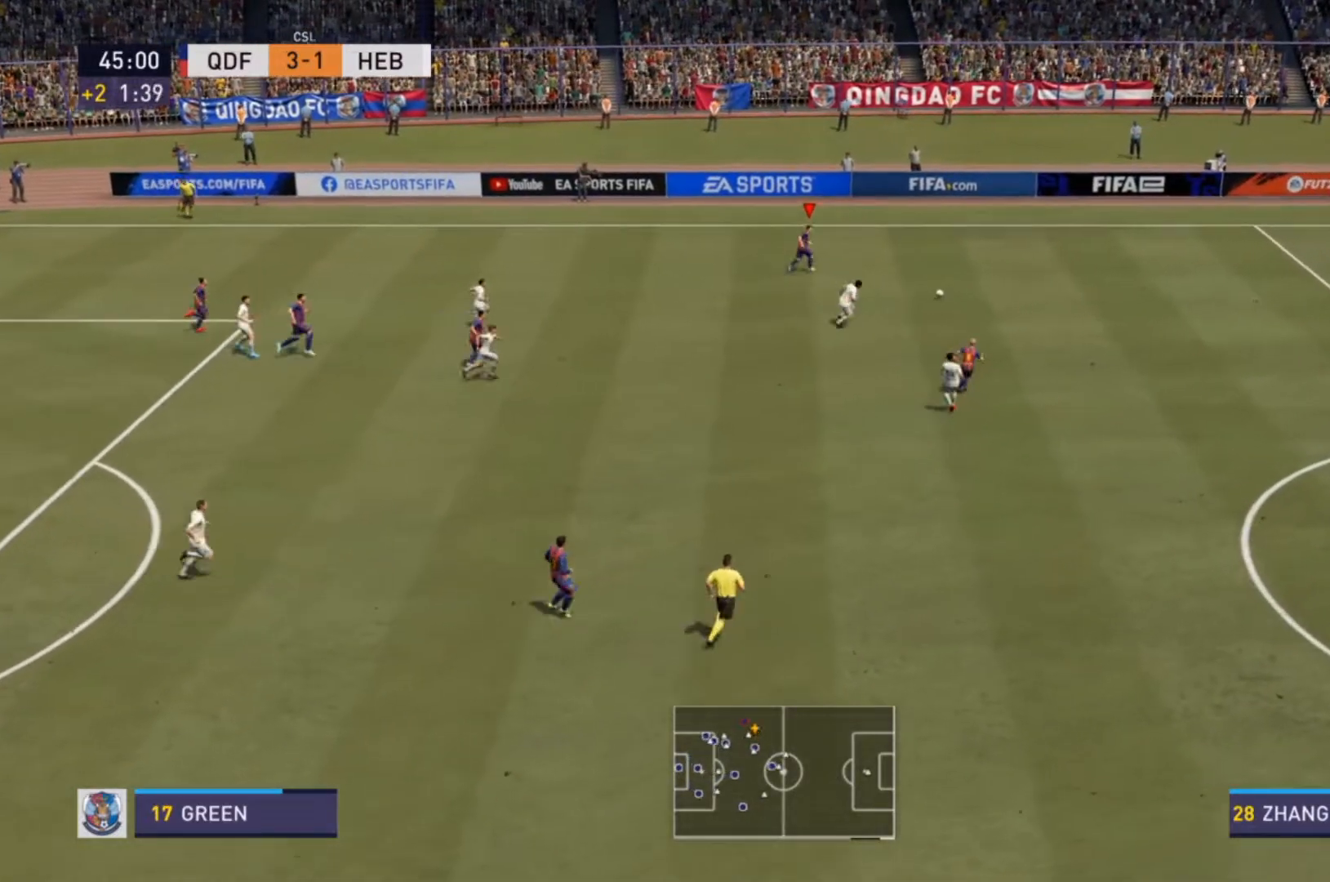
{"buttons": ["R2"], "left_stick": "right", "right_stick": "center", "events": []}
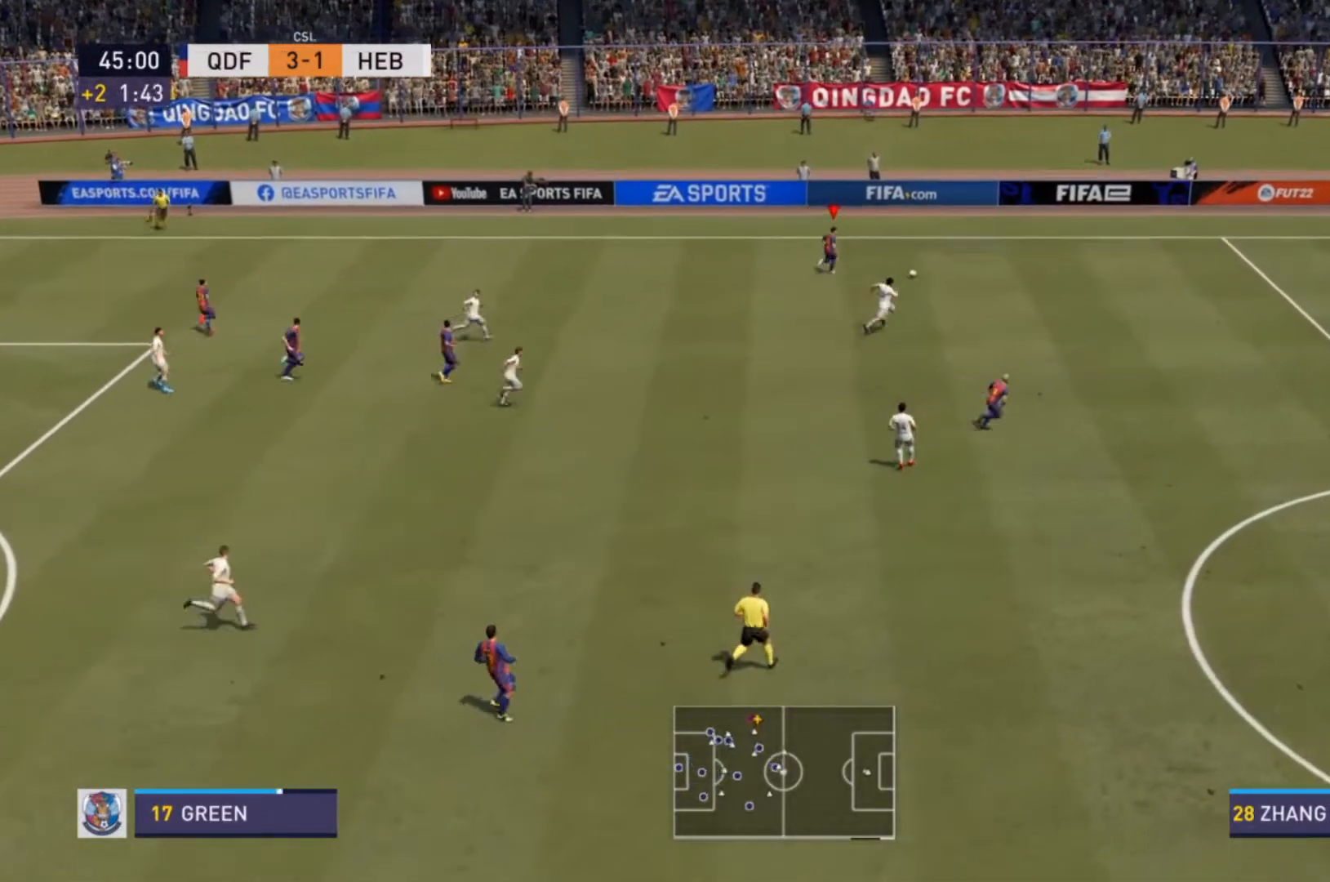
{"buttons": ["R2"], "left_stick": "right", "right_stick": "right", "events": [[500, "right_stick", "right"]]}
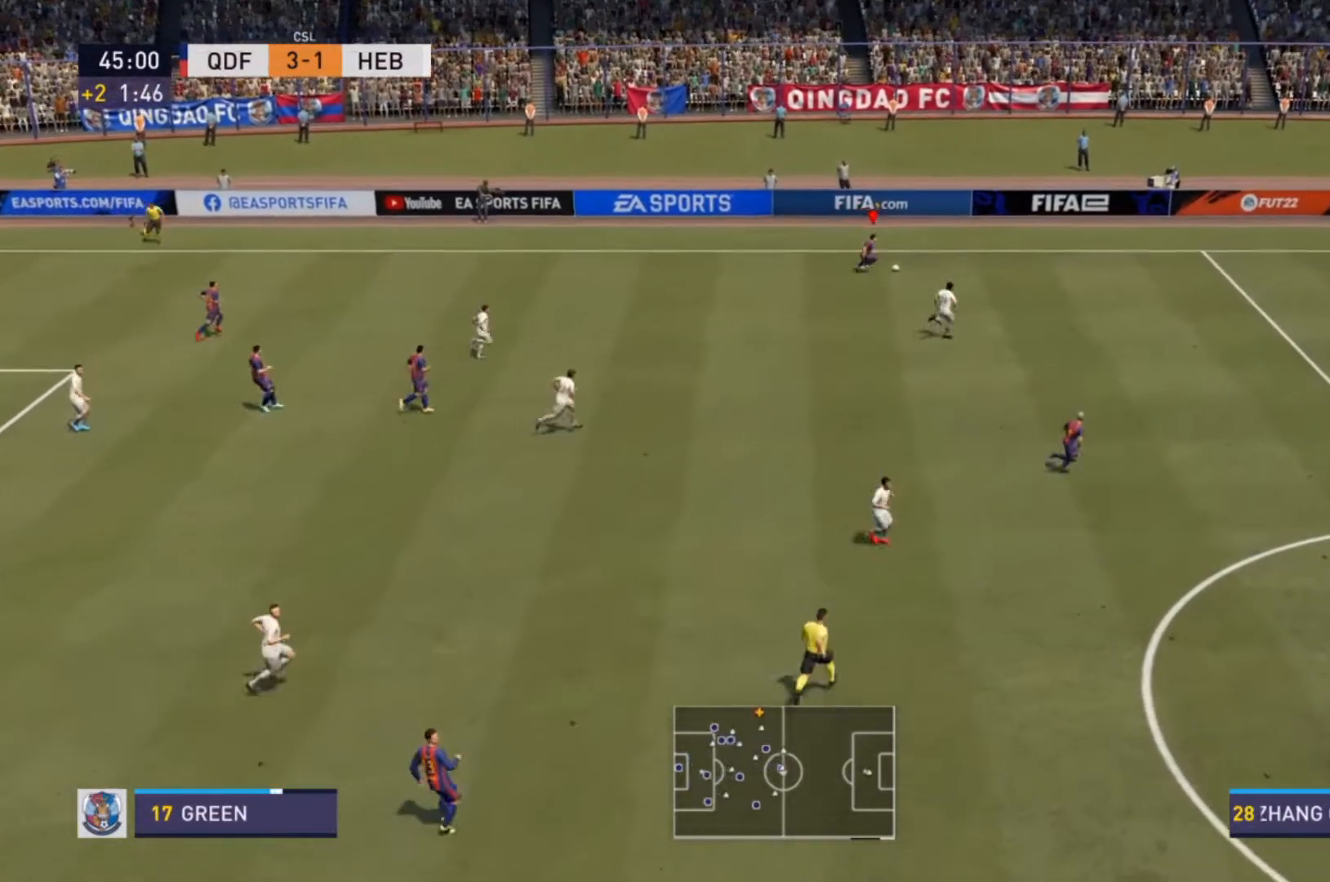
{"buttons": ["R2"], "left_stick": "right", "right_stick": "center", "events": [[67, "right_stick", "center"]]}
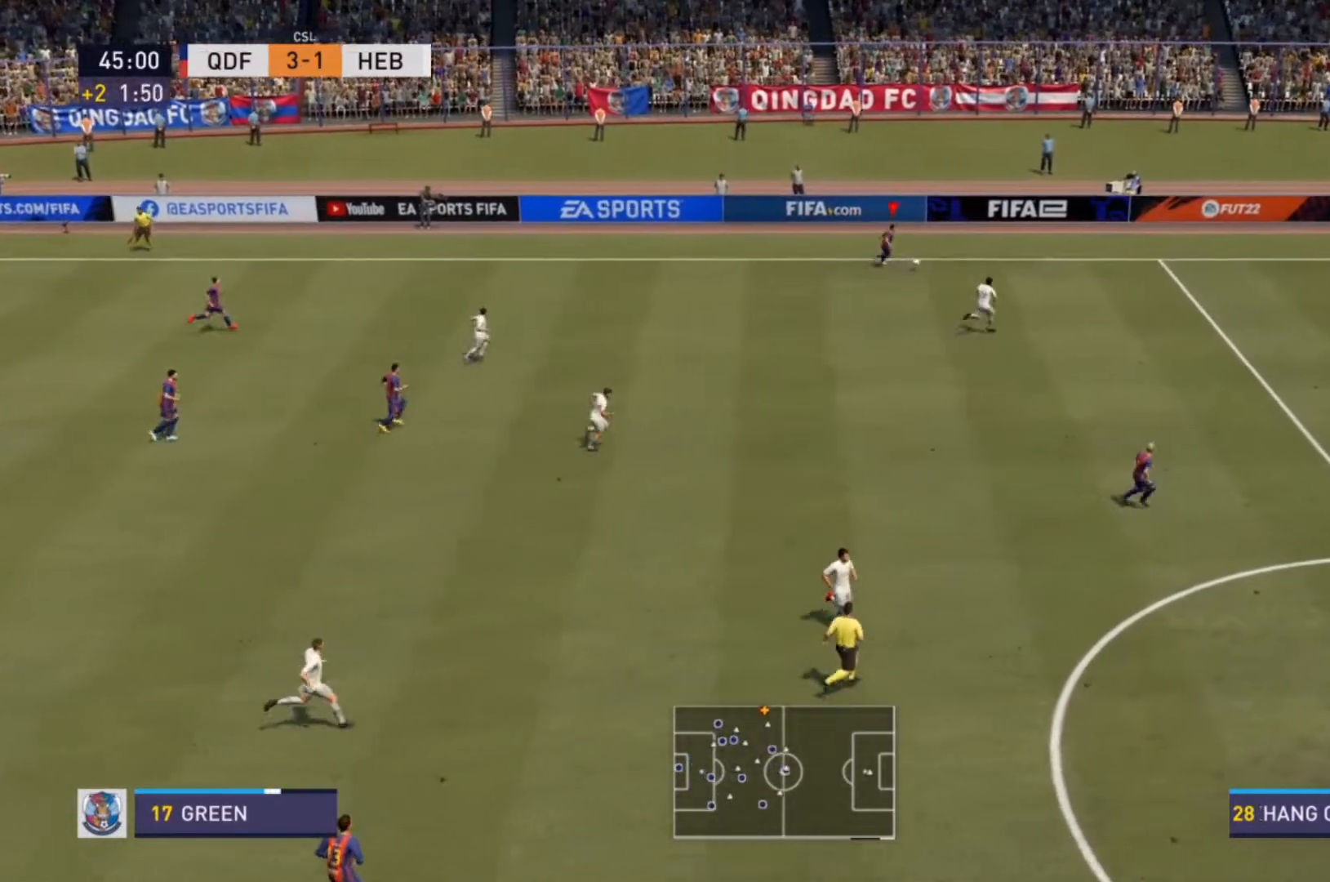
{"buttons": ["R2"], "left_stick": "down-right", "right_stick": "center", "events": [[67, "left_stick", "down-right"]]}
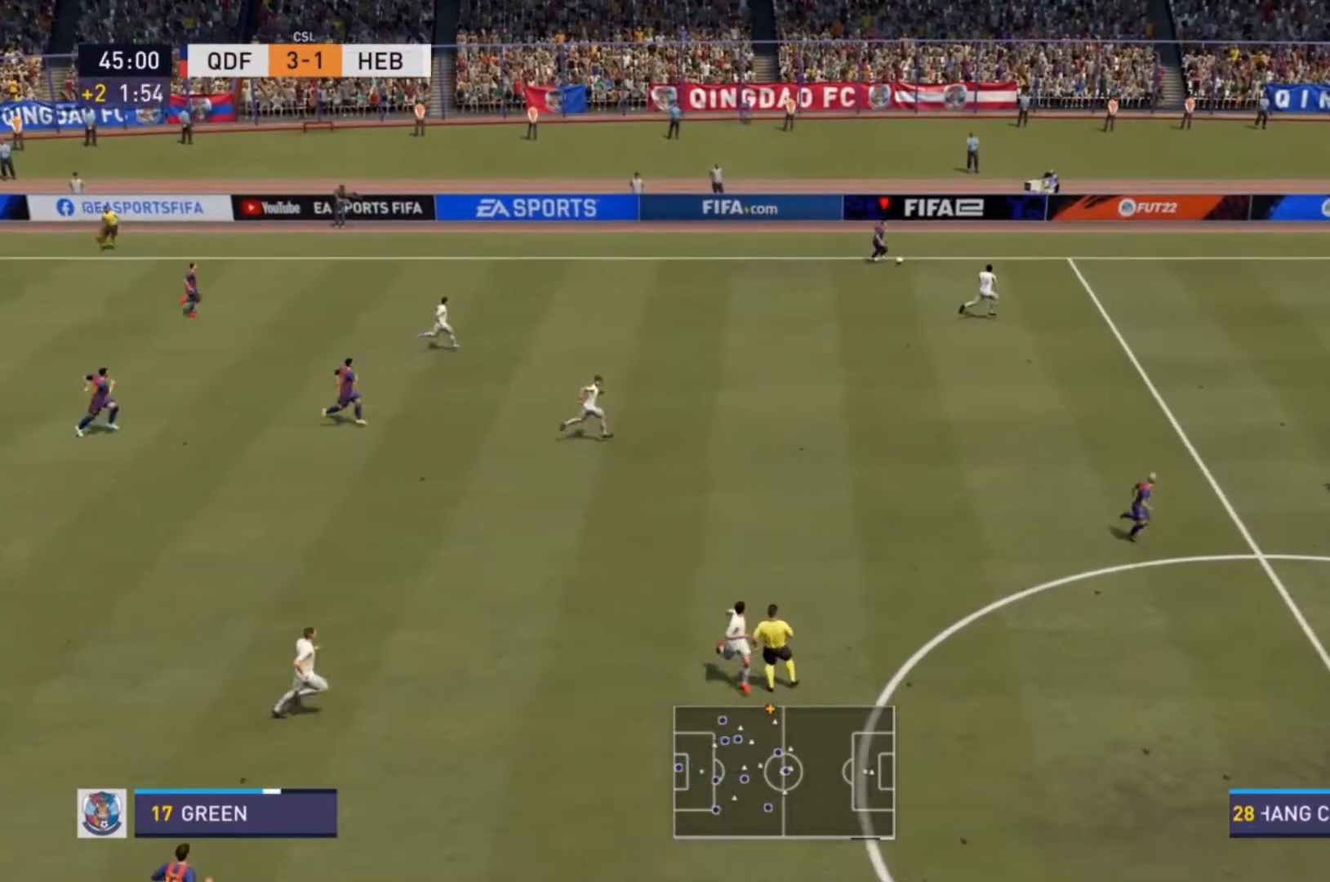
{"buttons": ["R2"], "left_stick": "down-right", "right_stick": "center", "events": []}
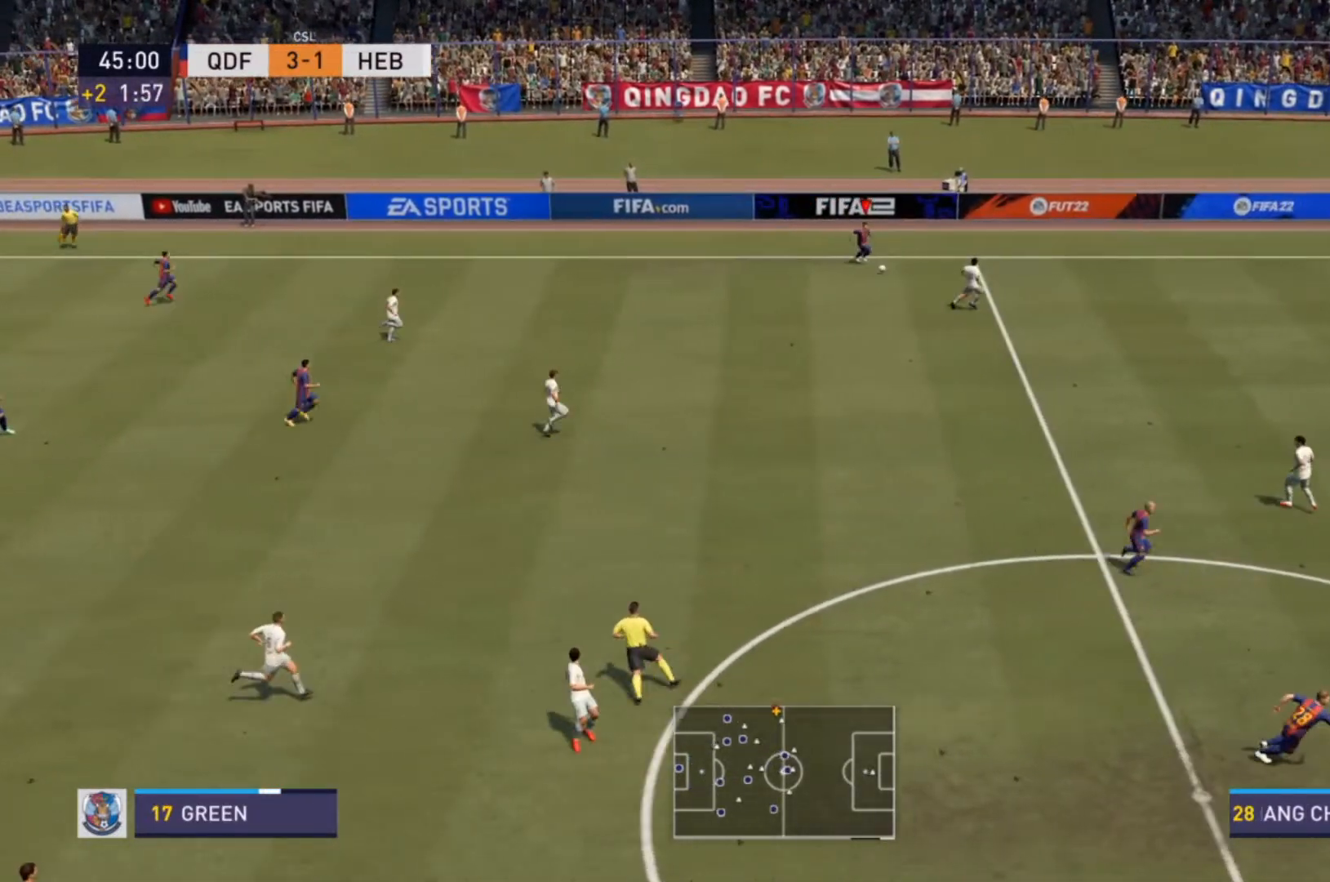
{"buttons": ["R2"], "left_stick": "down-right", "right_stick": "center", "events": []}
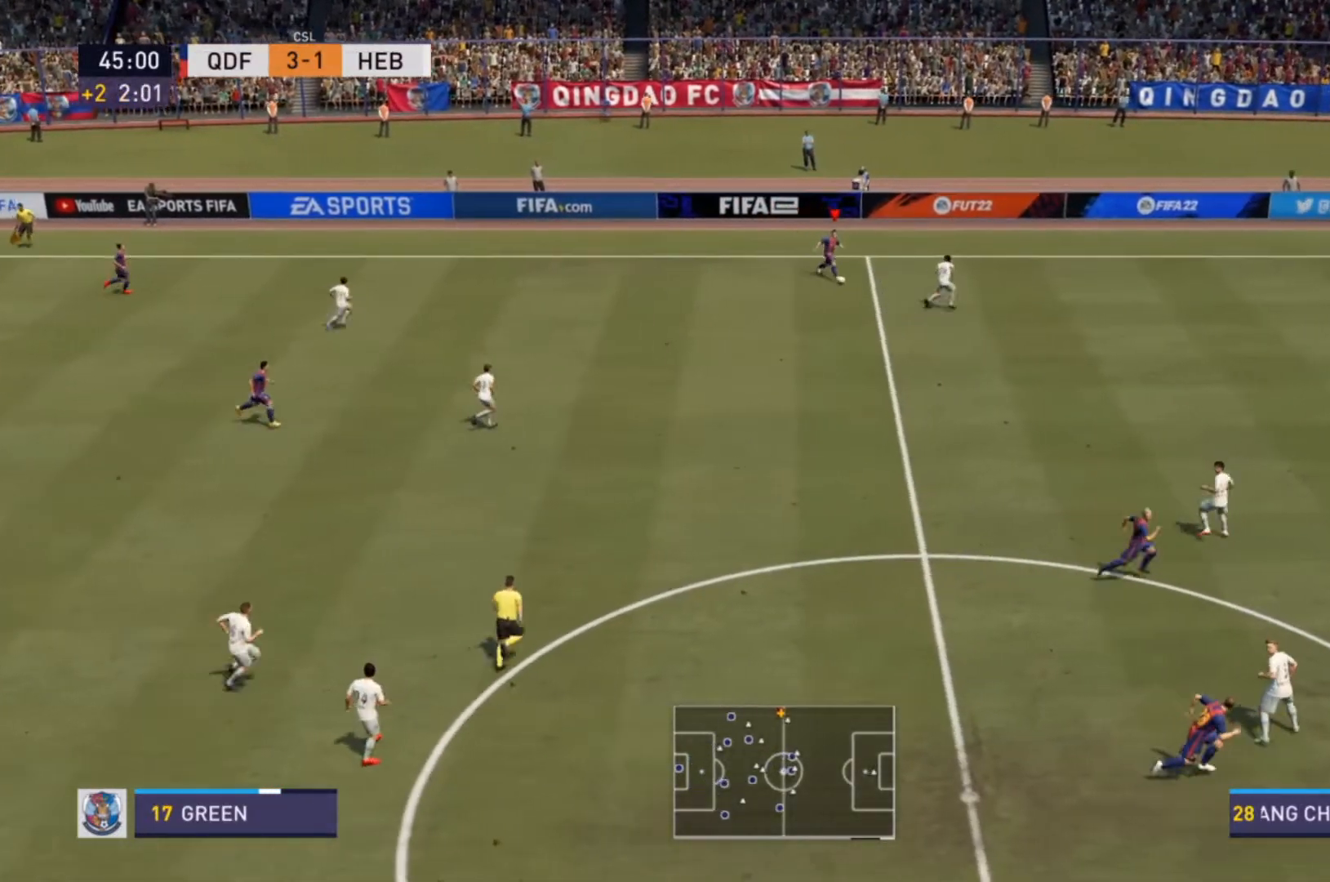
{"buttons": ["R2"], "left_stick": "down", "right_stick": "center", "events": [[367, "left_stick", "down"]]}
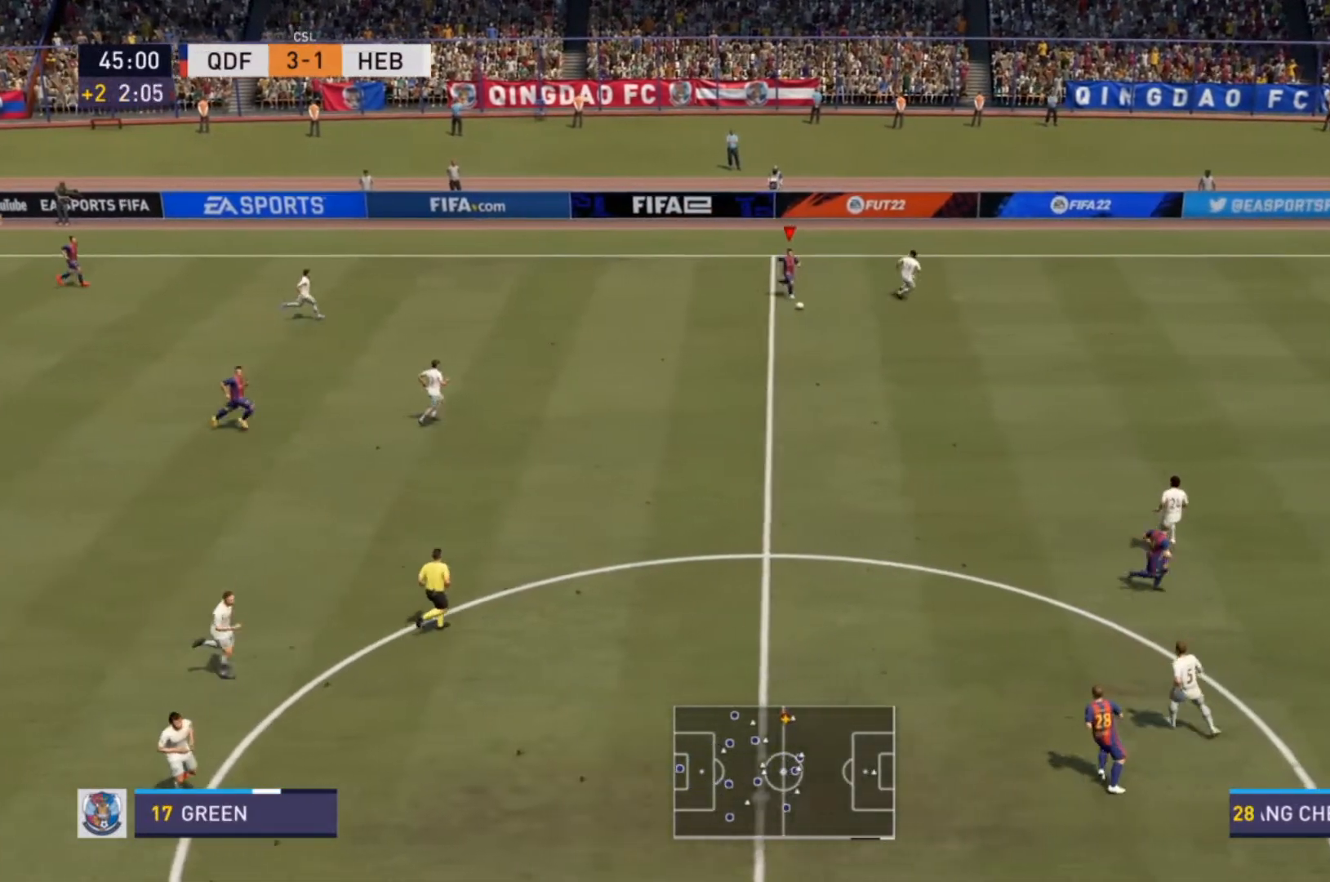
{"buttons": ["R2"], "left_stick": "down", "right_stick": "center", "events": [[67, "left_stick", "down-right"], [100, "right_stick", "left"], [333, "right_stick", "center"], [467, "left_stick", "down"]]}
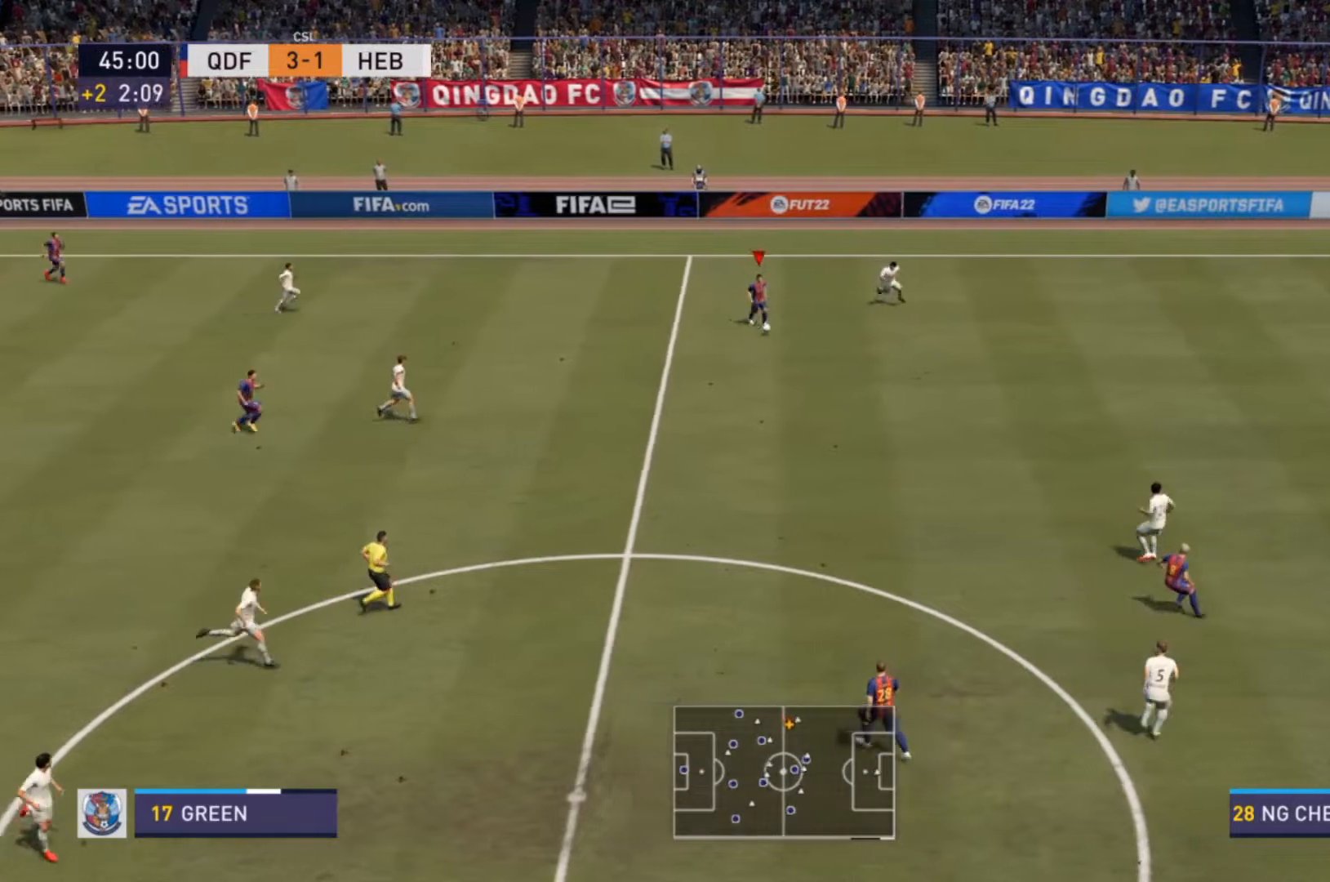
{"buttons": ["R2"], "left_stick": "down-right", "right_stick": "center", "events": [[233, "left_stick", "down-right"]]}
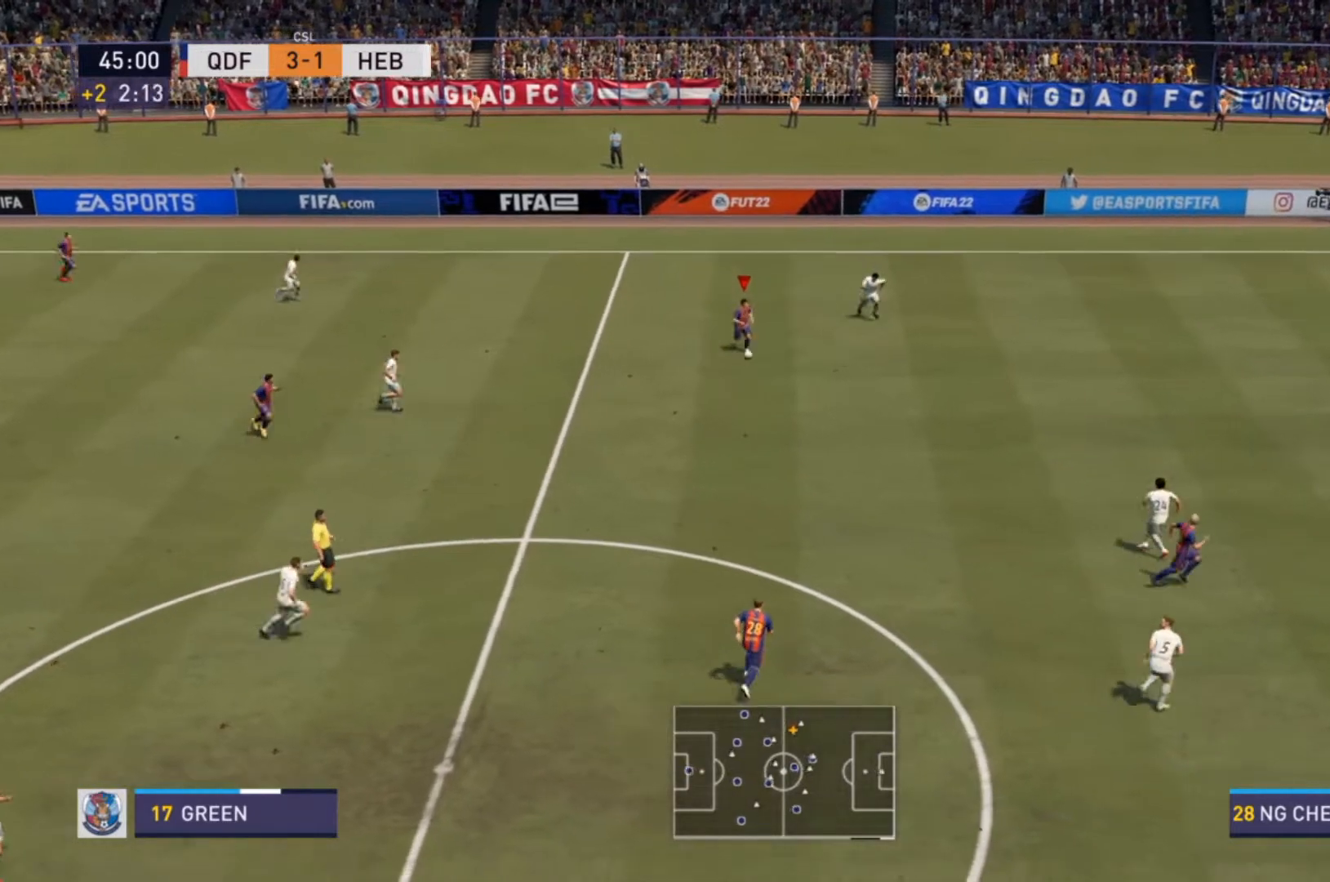
{"buttons": ["R2"], "left_stick": "down-right", "right_stick": "center", "events": []}
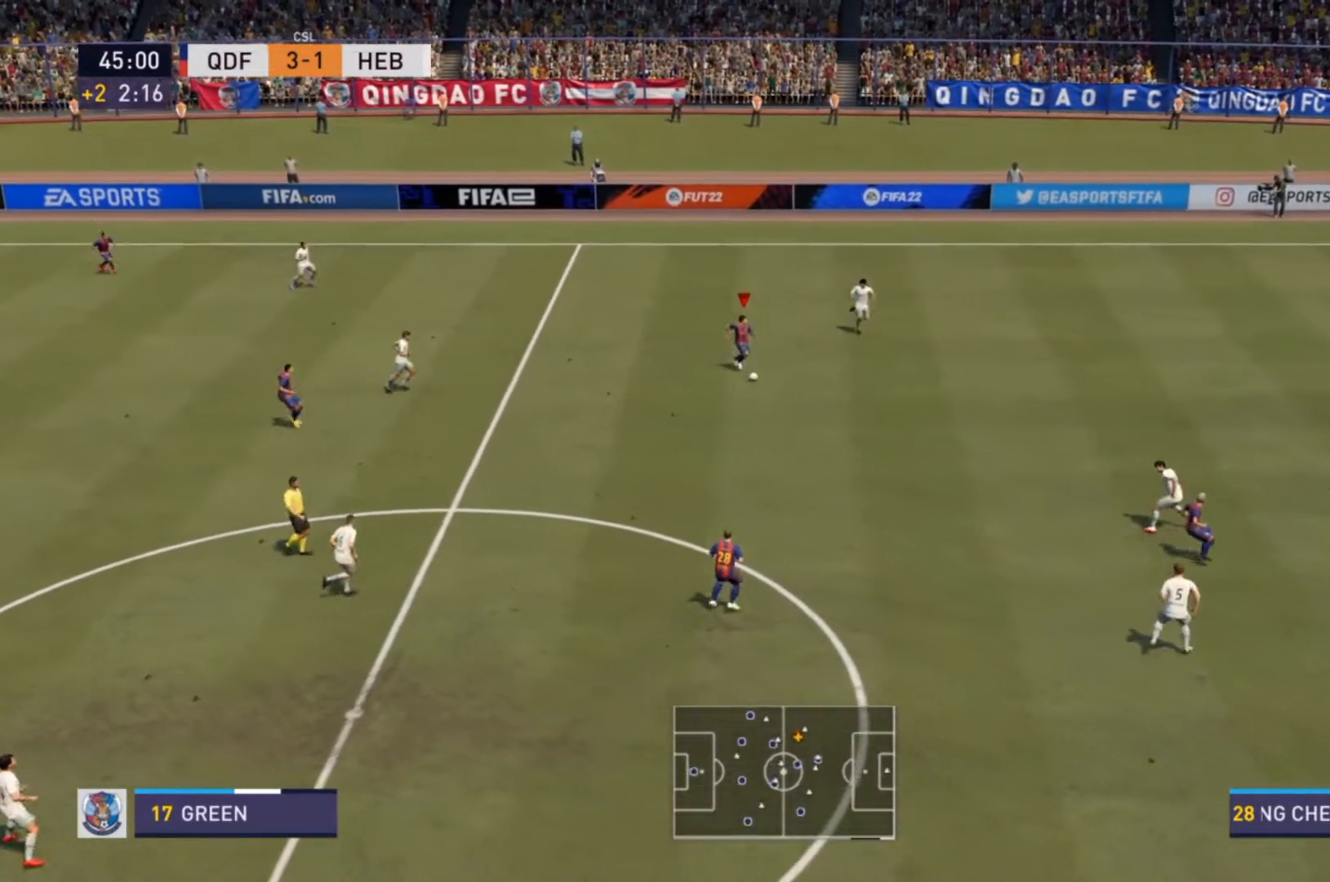
{"buttons": ["R2"], "left_stick": "down-right", "right_stick": "center", "events": []}
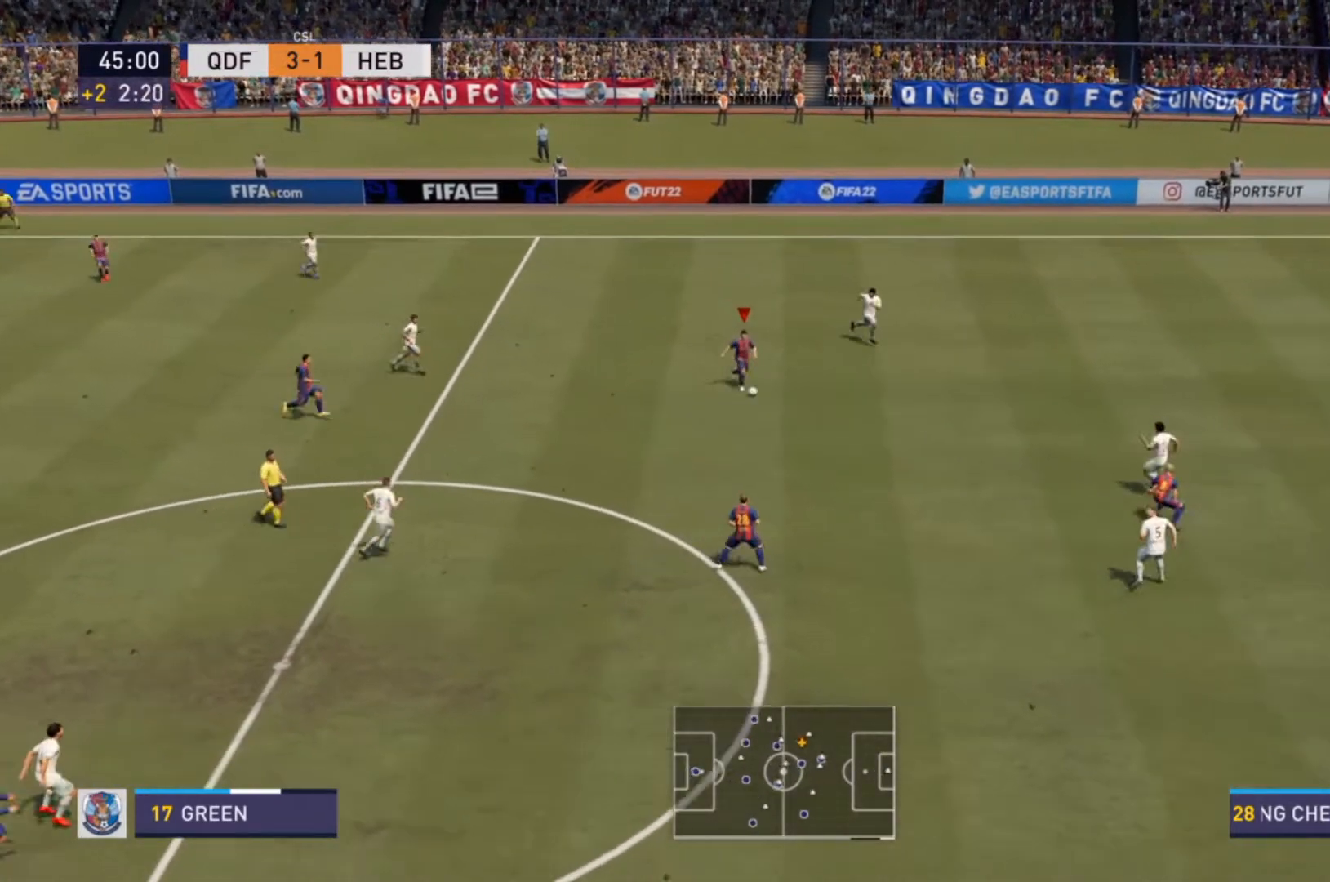
{"buttons": ["R2"], "left_stick": "down-right", "right_stick": "center", "events": []}
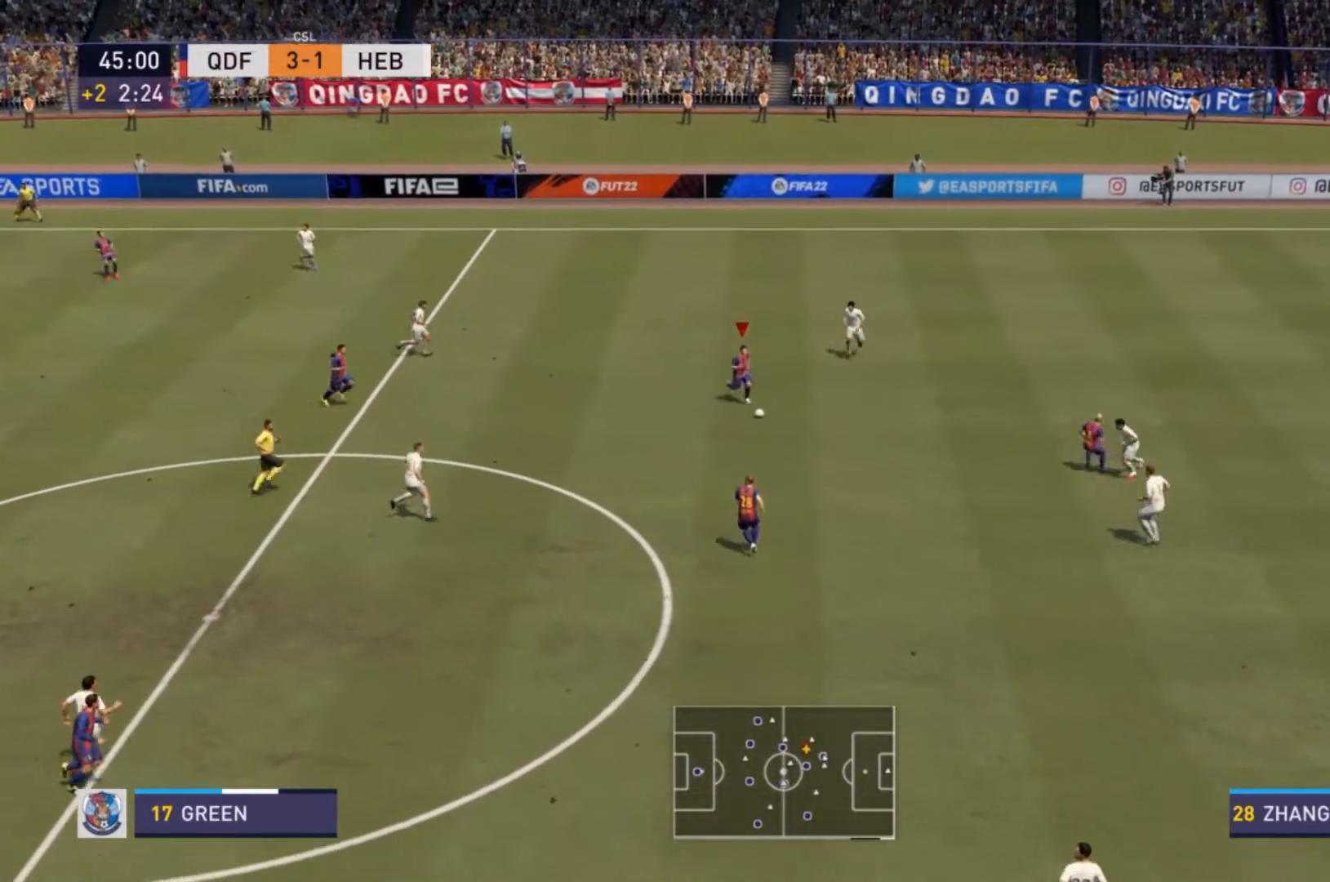
{"buttons": ["R2"], "left_stick": "down-right", "right_stick": "center", "events": []}
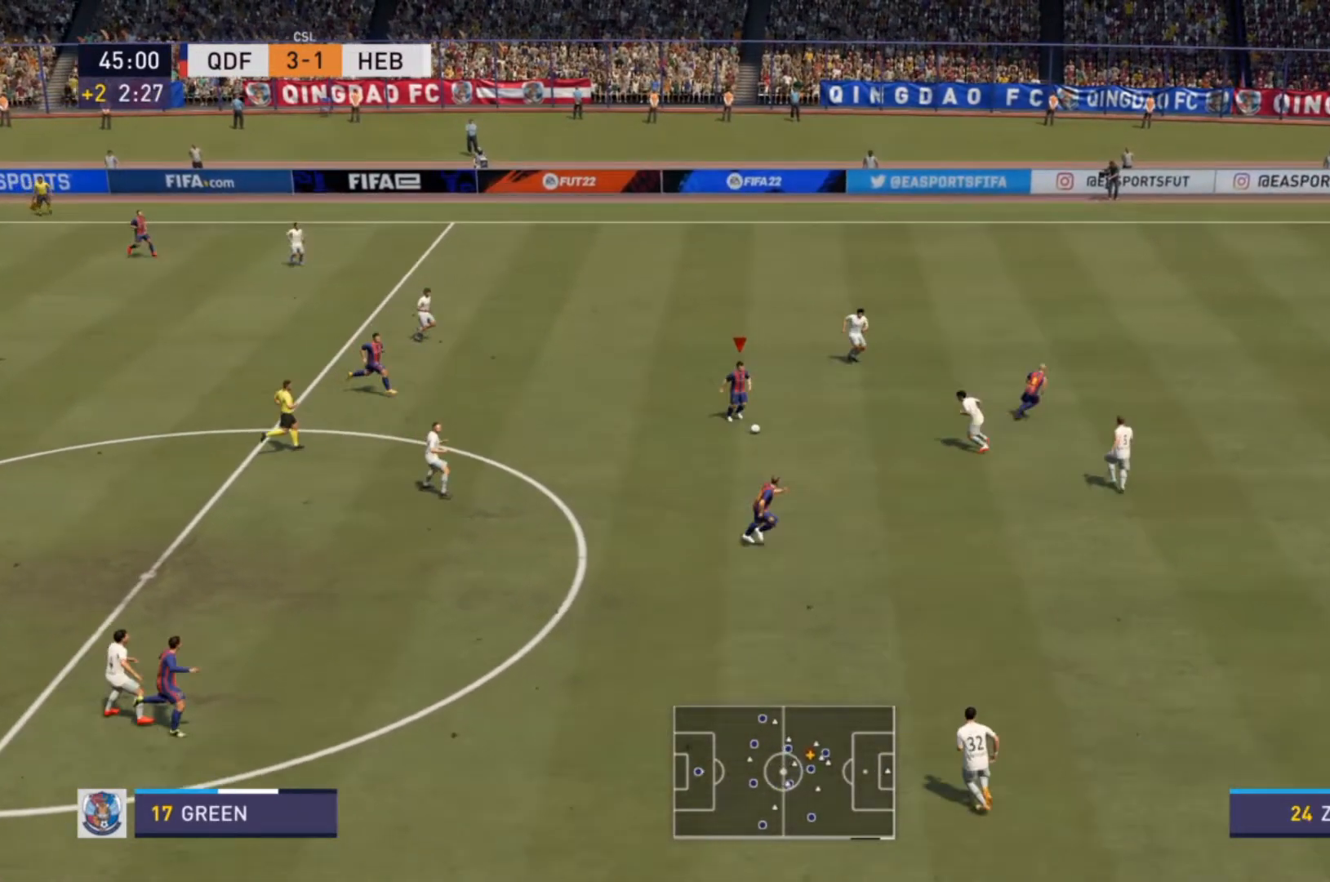
{"buttons": ["R2"], "left_stick": "down-right", "right_stick": "center", "events": []}
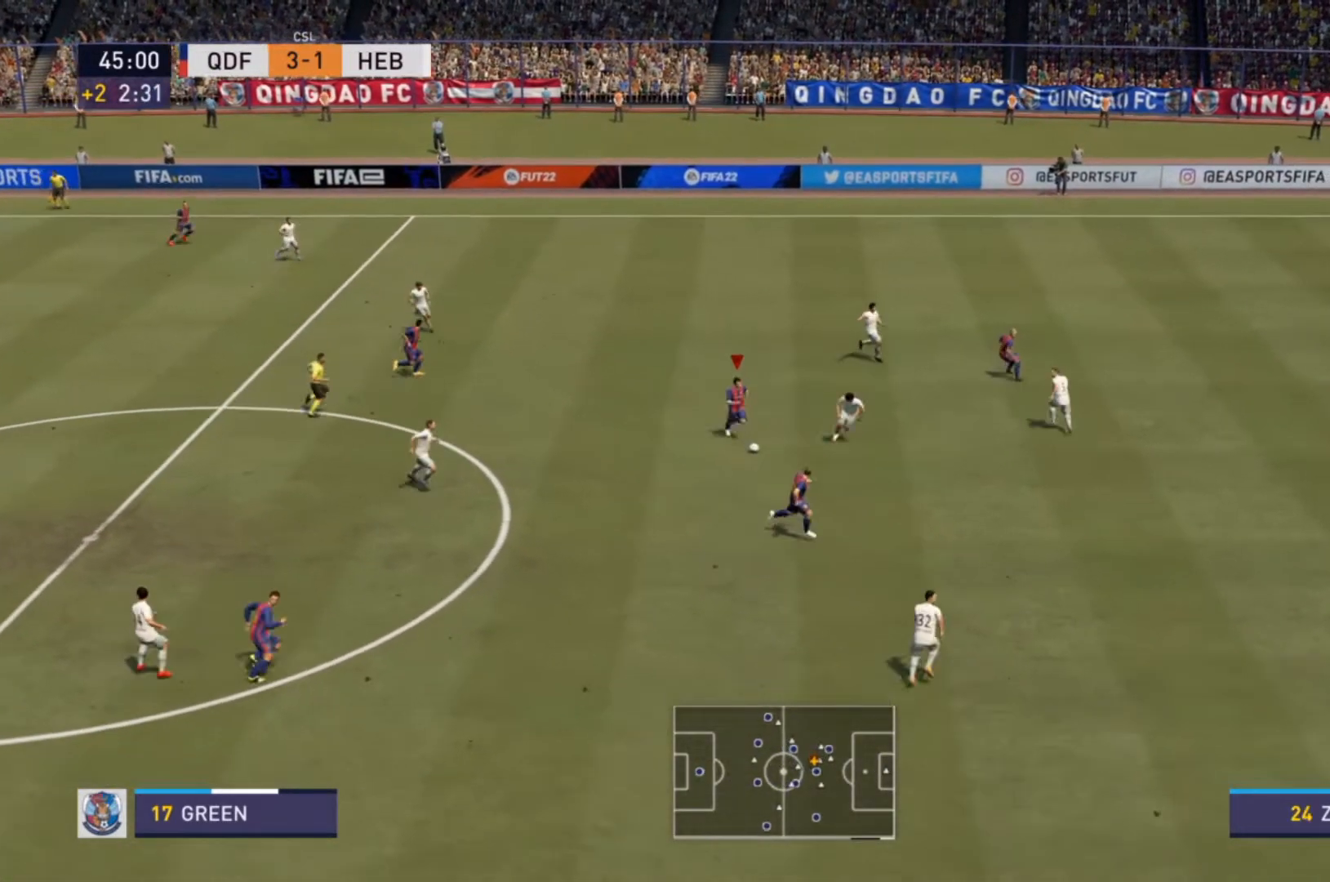
{"buttons": ["R2"], "left_stick": "down-right", "right_stick": "center", "events": []}
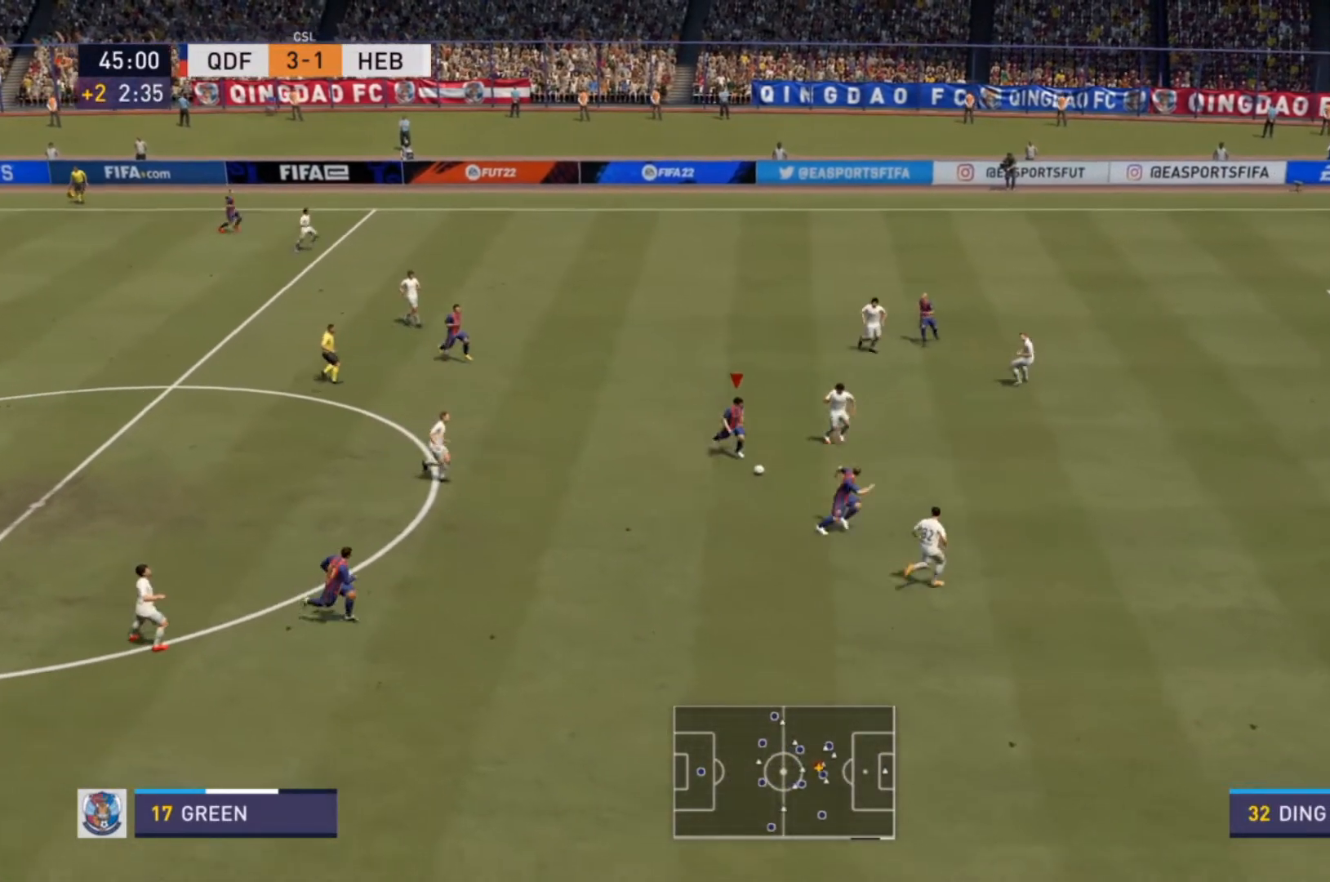
{"buttons": ["R2"], "left_stick": "down-right", "right_stick": "center", "events": []}
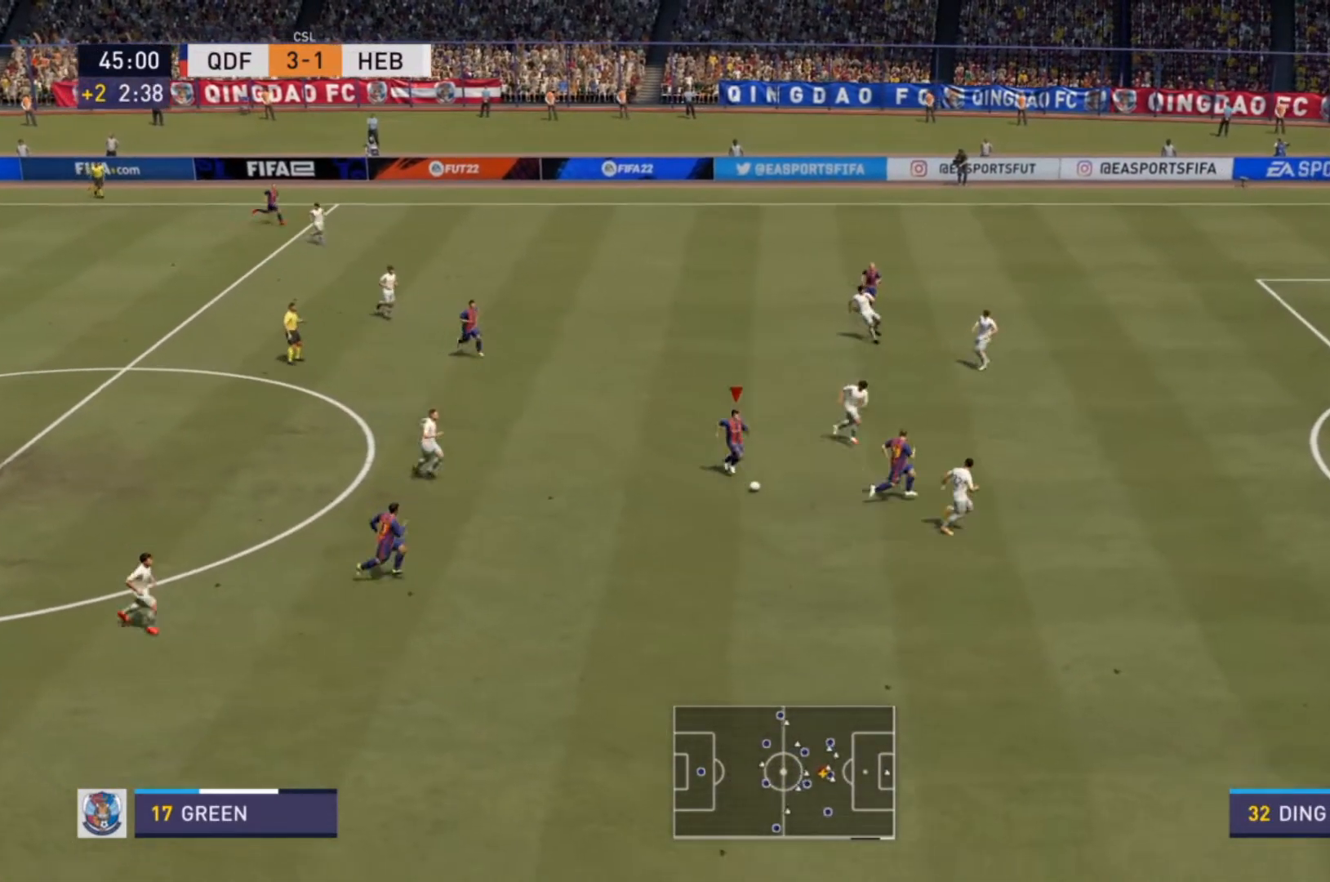
{"buttons": ["R2"], "left_stick": "down-right", "right_stick": "center", "events": []}
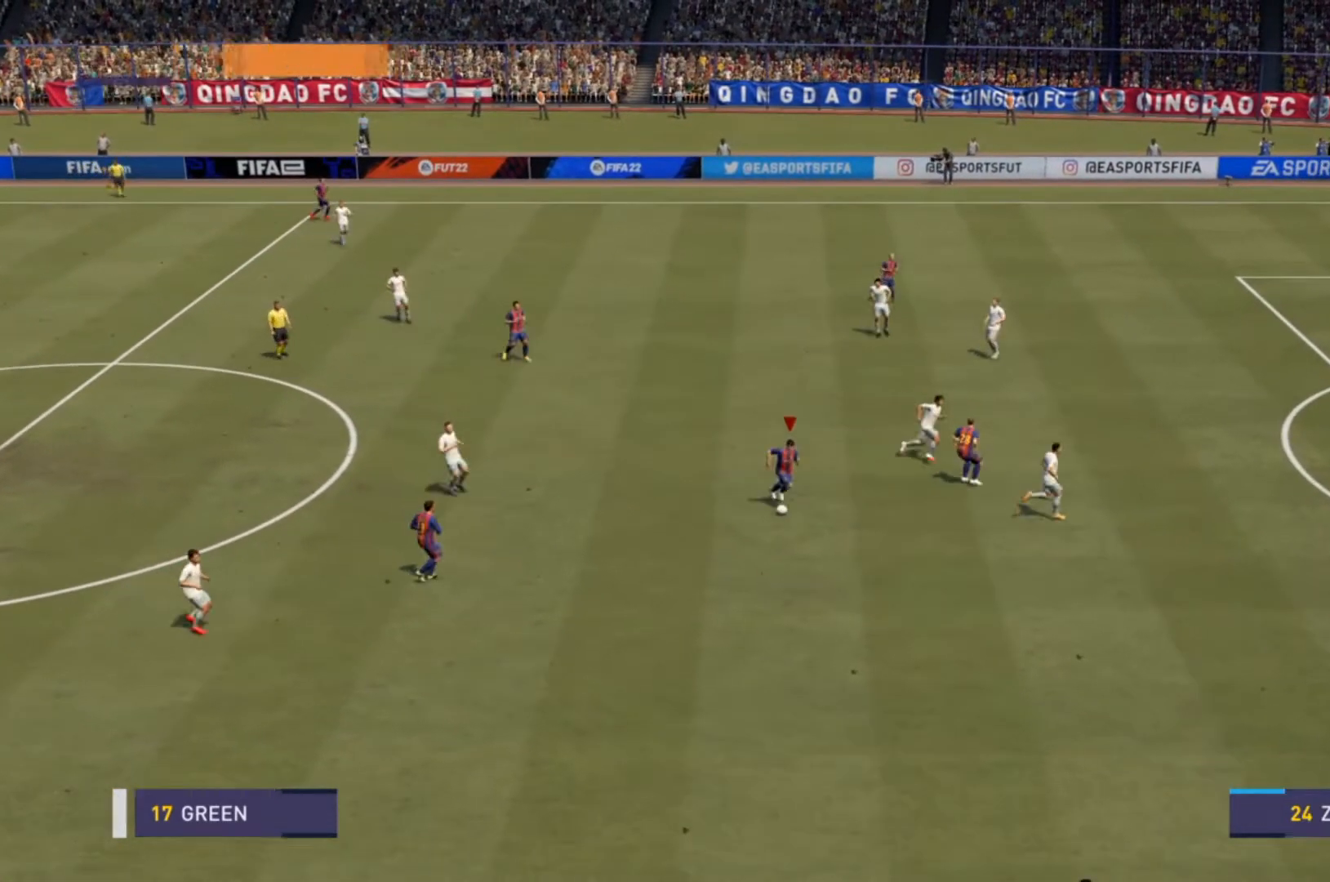
{"buttons": ["R2"], "left_stick": "center", "right_stick": "center", "events": [[433, "left_stick", "center"]]}
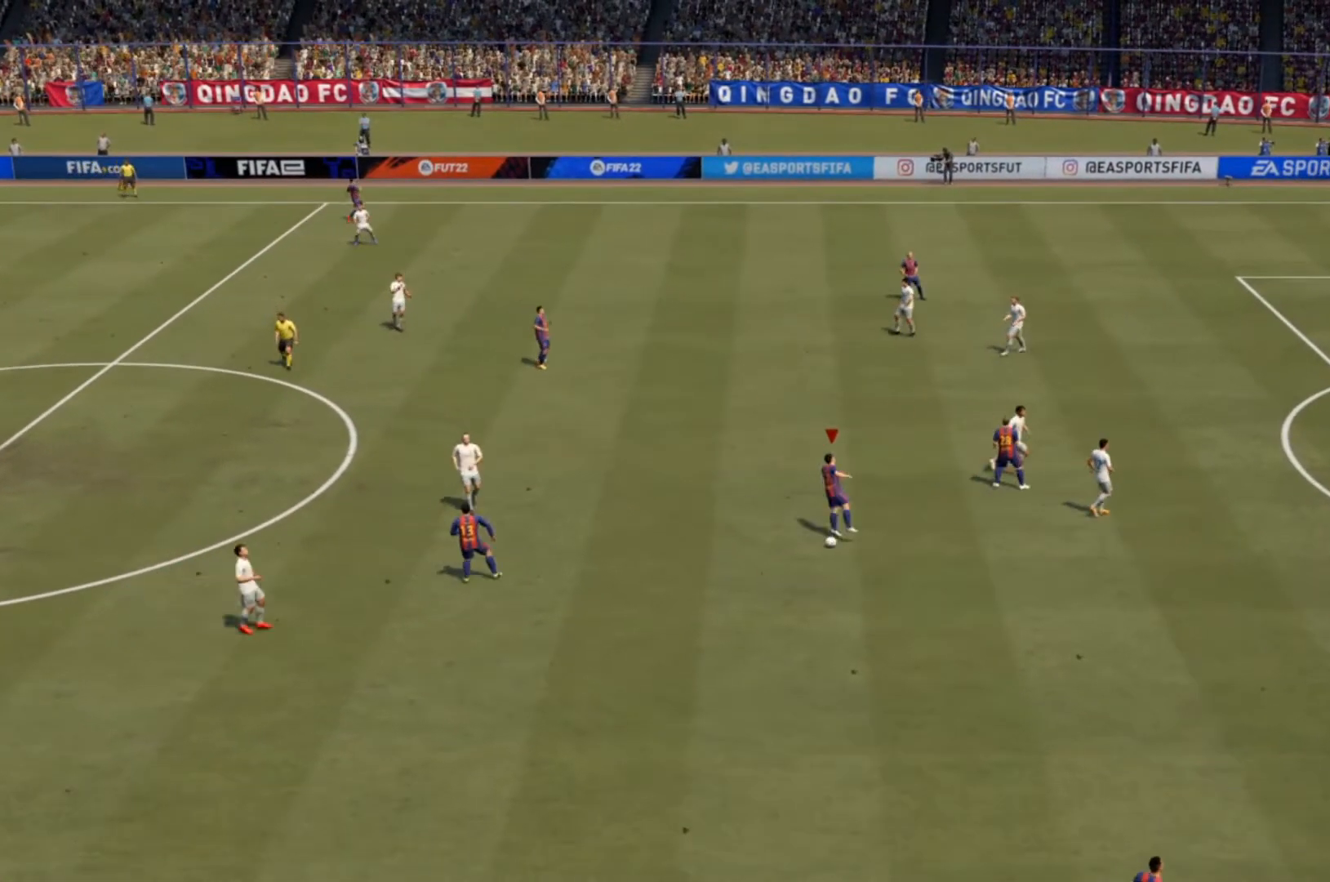
{"buttons": [], "left_stick": "center", "right_stick": "center", "events": [[67, "R2", "up"]]}
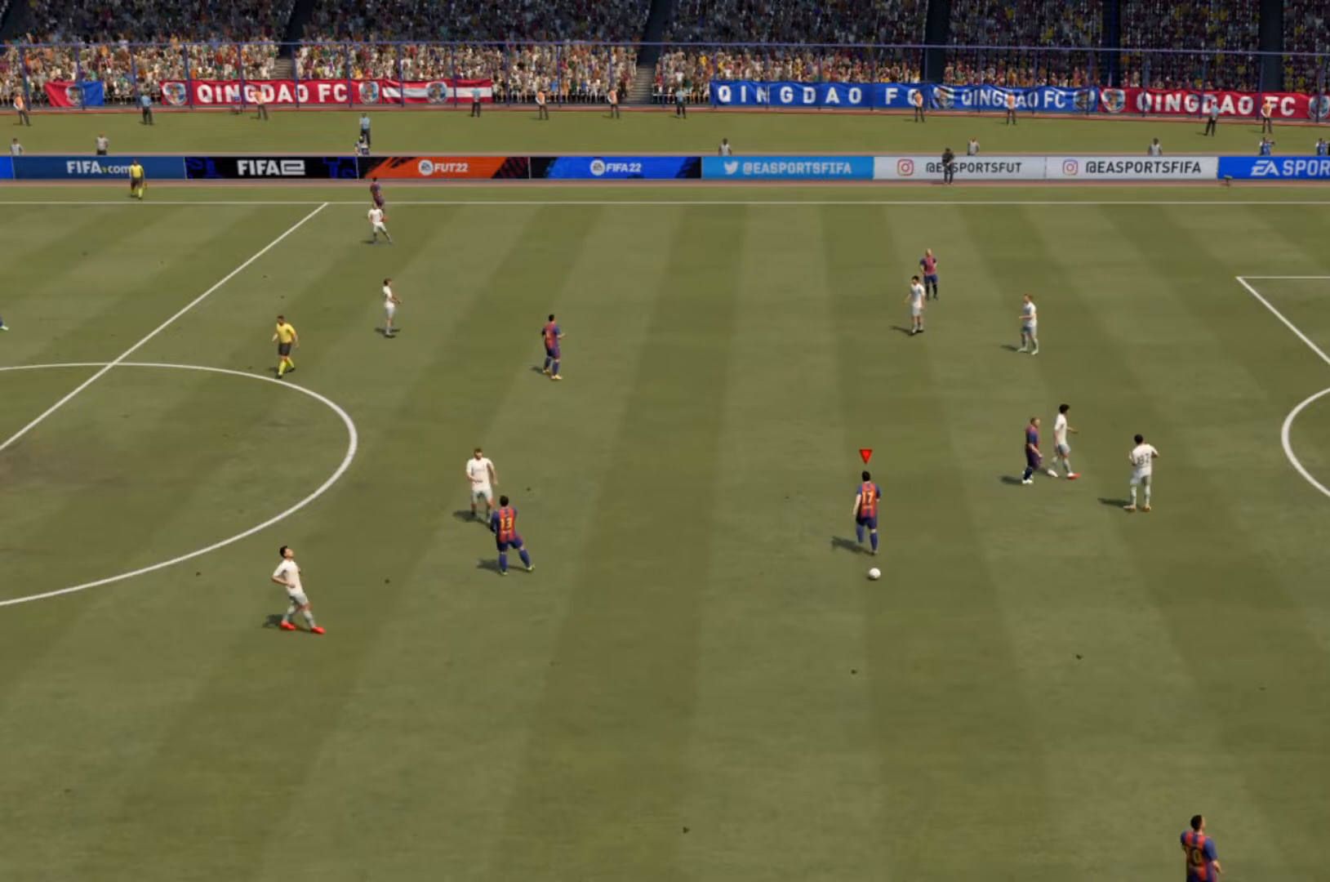
{"buttons": [], "left_stick": "center", "right_stick": "center", "events": []}
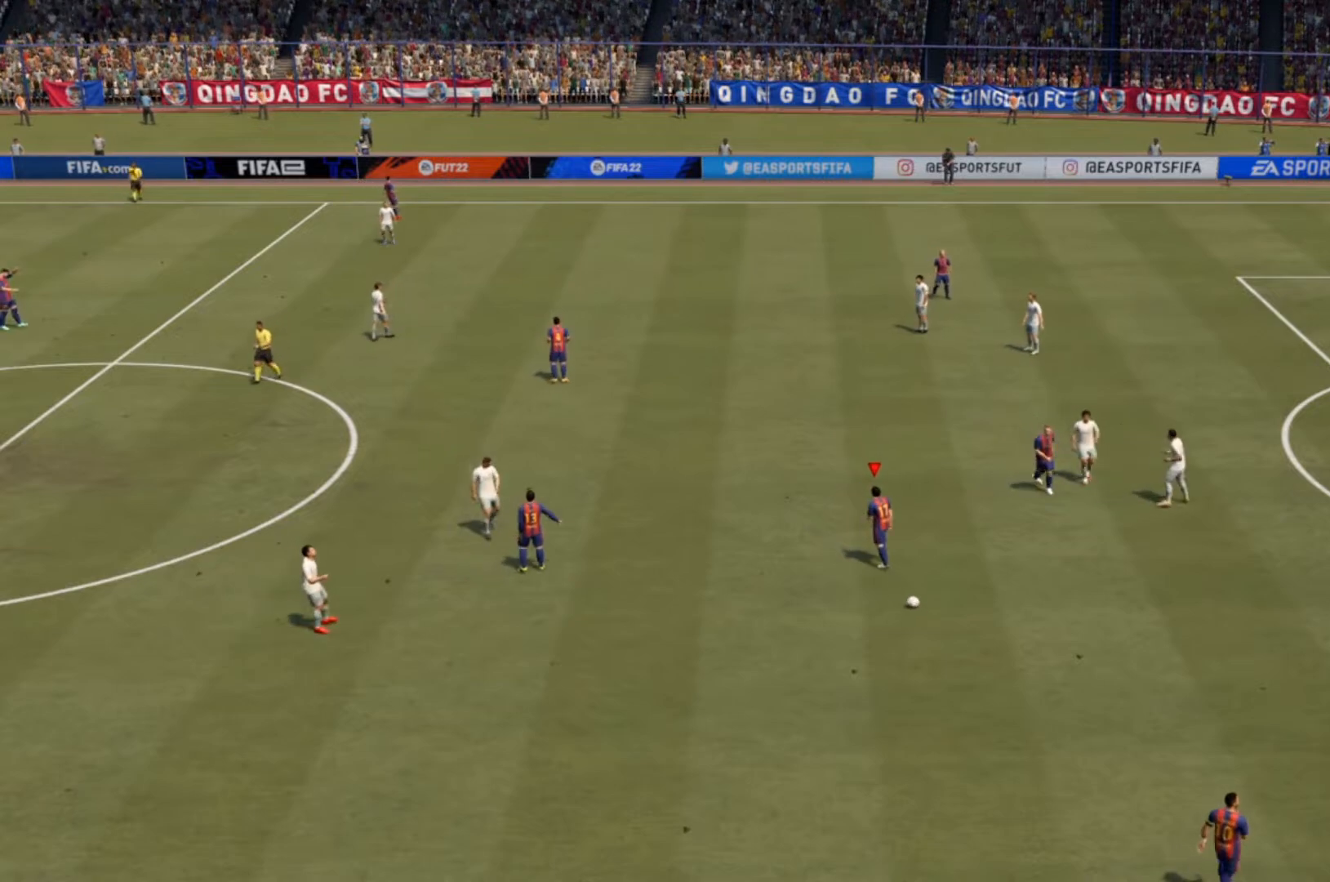
{"buttons": ["CROSS"], "left_stick": "center", "right_stick": "center", "events": [[400, "CROSS", "down"]]}